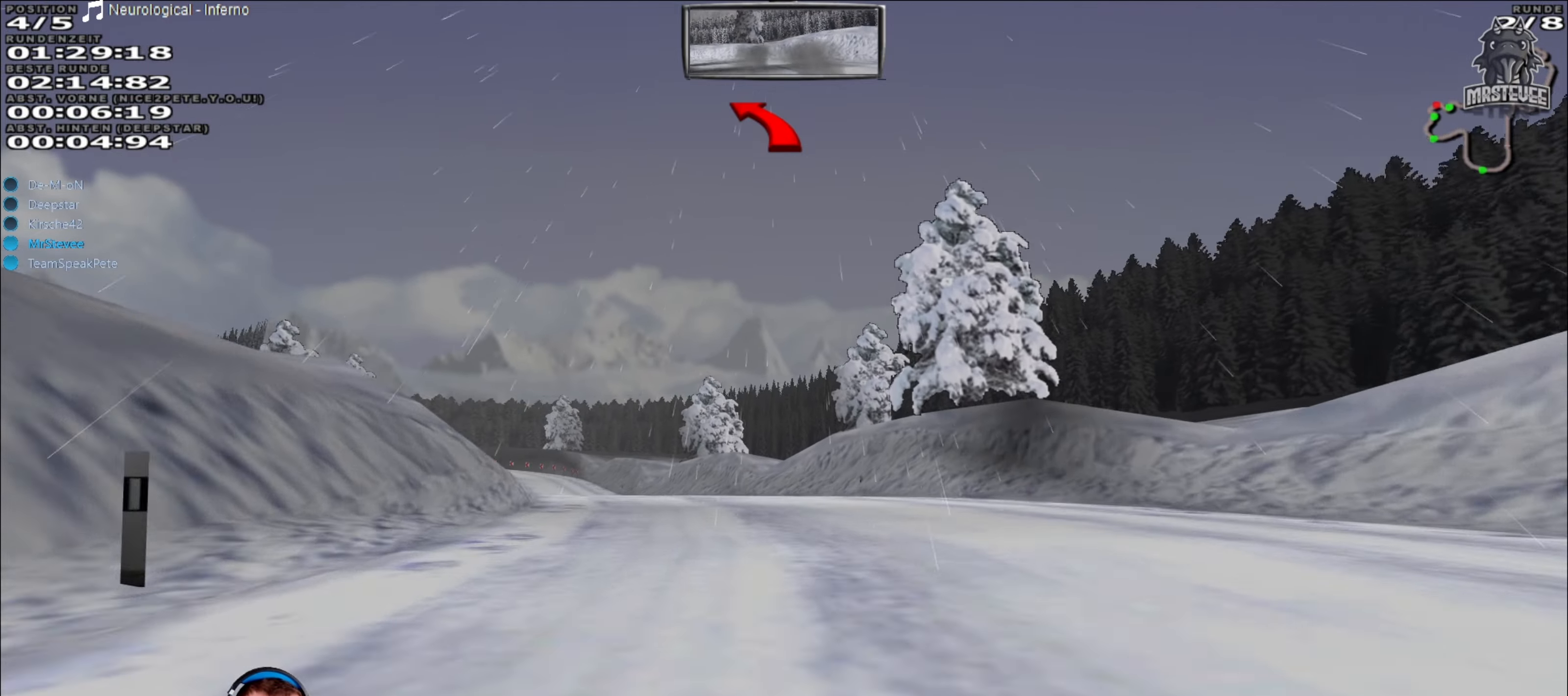
Gameplay with a controller (Xbox layout); each line is a JSON object with the inputs held at the frame after it. "events" lists button and stick changes between this image and that frame as [ms after this image, input, new state], when the widget could be followed in between. Not read: L3 R3.
{"buttons": ["R2"], "left_stick": "center", "right_stick": "center", "events": [[84, "left_stick", "left"], [134, "left_stick", "center"], [200, "left_stick", "left"], [450, "left_stick", "center"]]}
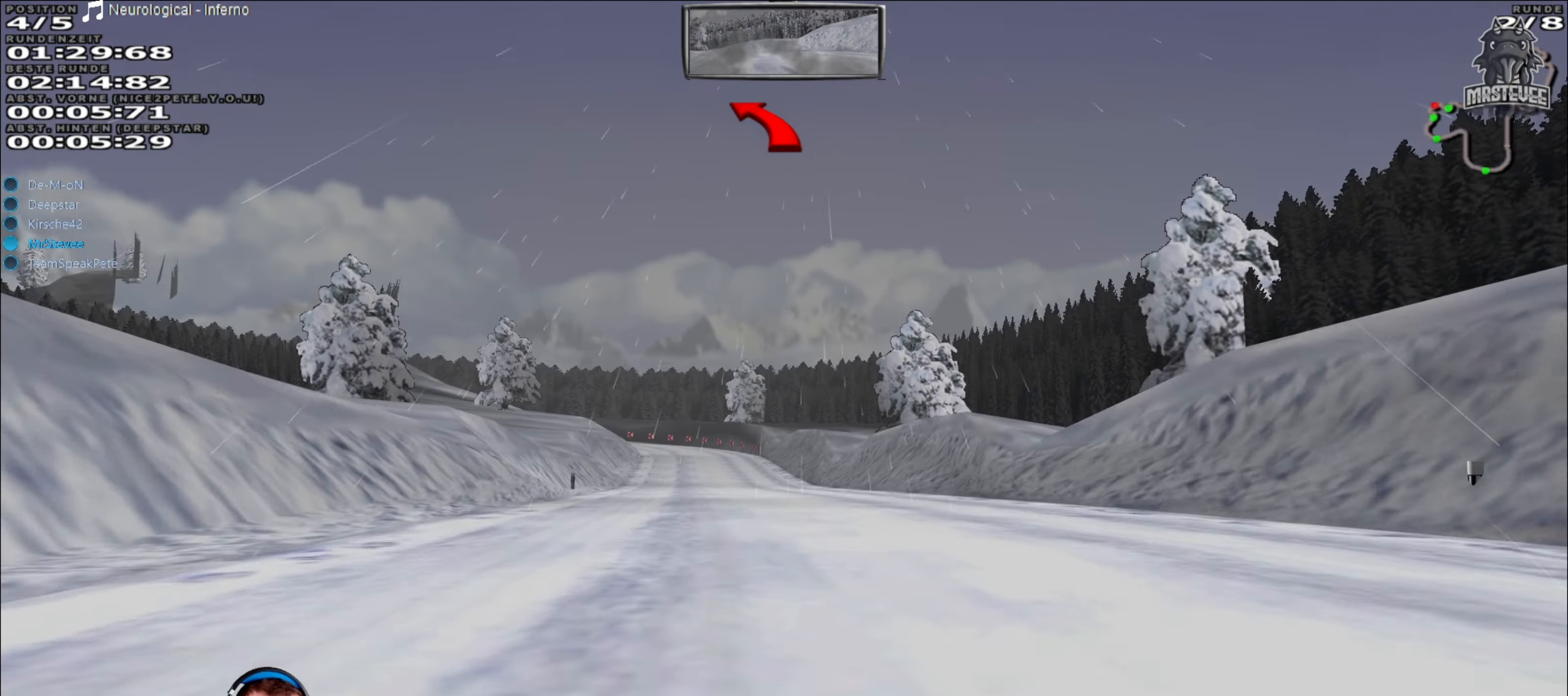
{"buttons": ["R2"], "left_stick": "center", "right_stick": "center", "events": [[234, "left_stick", "right"], [300, "left_stick", "center"]]}
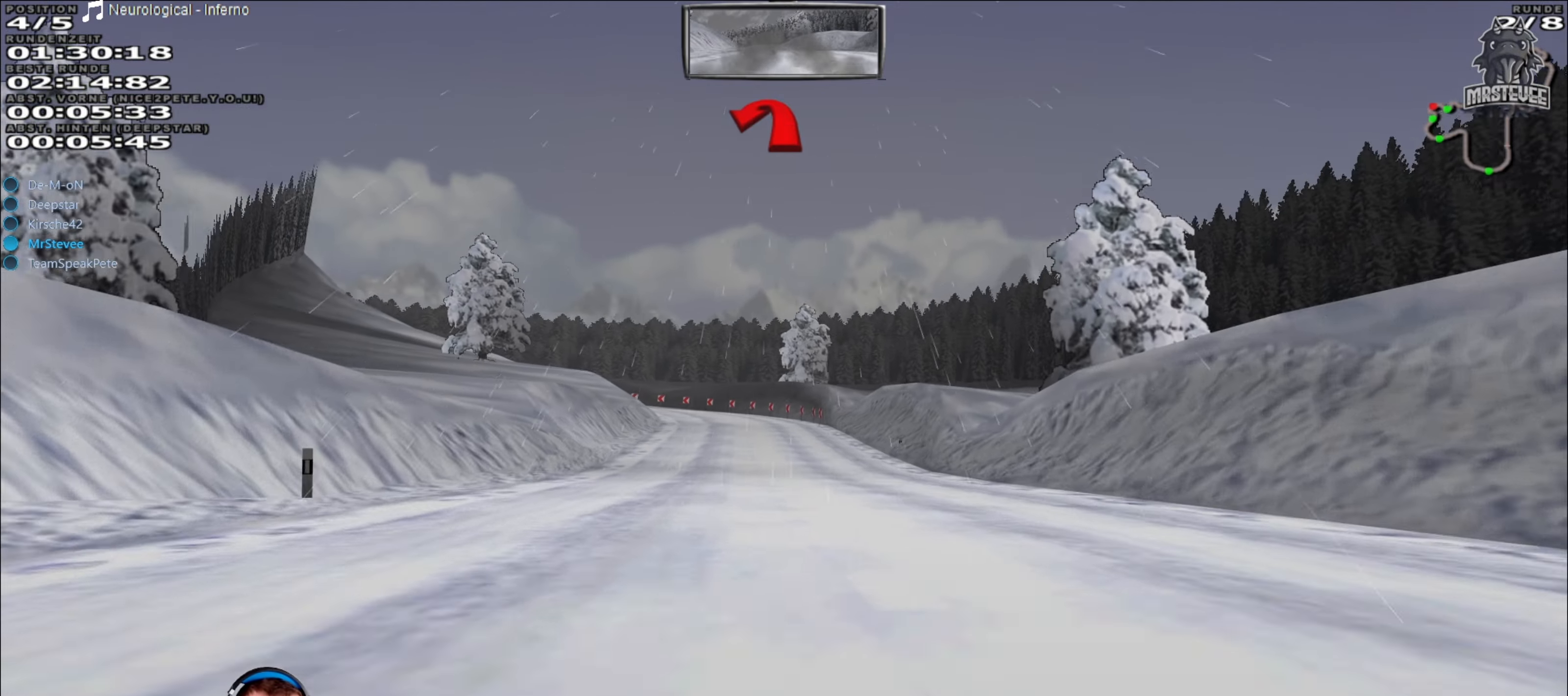
{"buttons": ["R2"], "left_stick": "right", "right_stick": "center", "events": [[34, "left_stick", "left"], [134, "left_stick", "center"], [450, "left_stick", "right"]]}
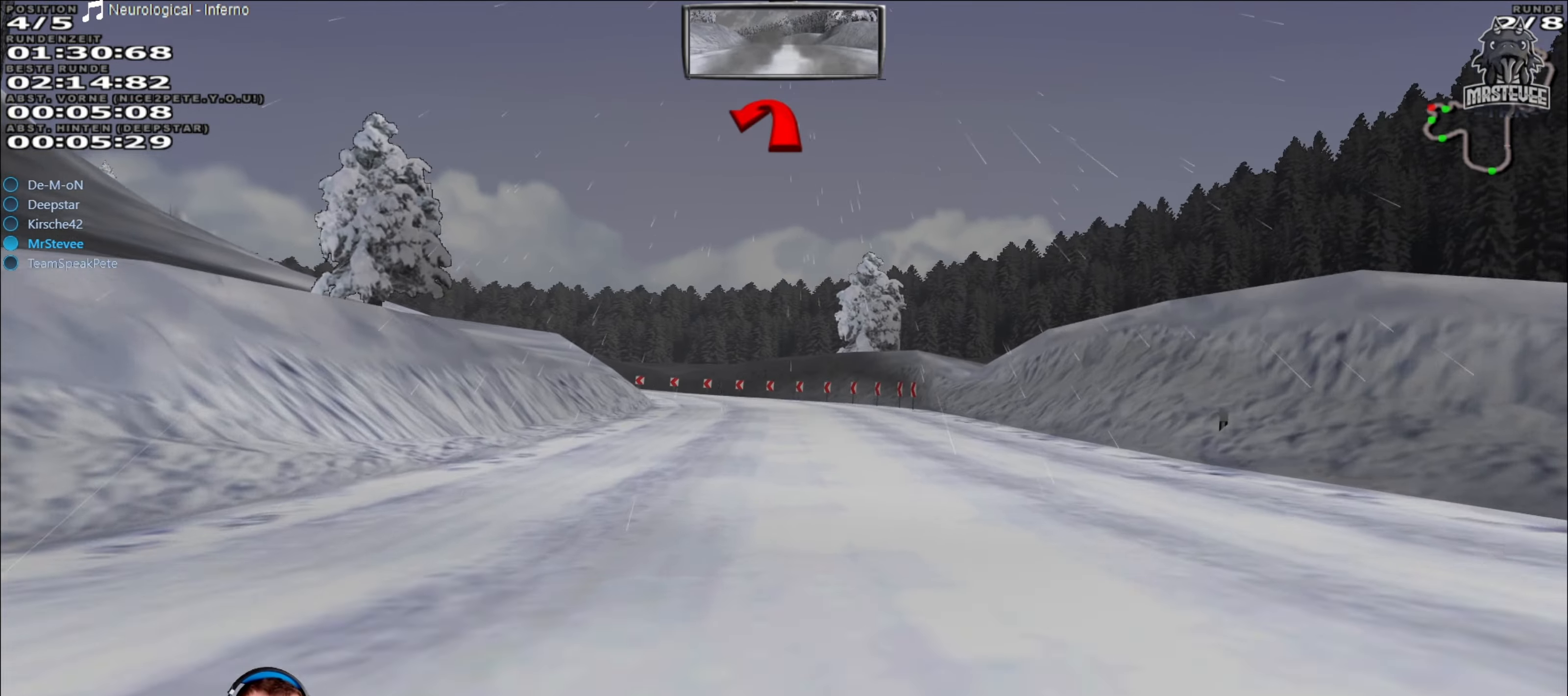
{"buttons": ["L2"], "left_stick": "center", "right_stick": "center", "events": [[34, "left_stick", "center"], [167, "left_stick", "left"], [334, "R2", "up"], [350, "L2", "down"], [384, "left_stick", "center"]]}
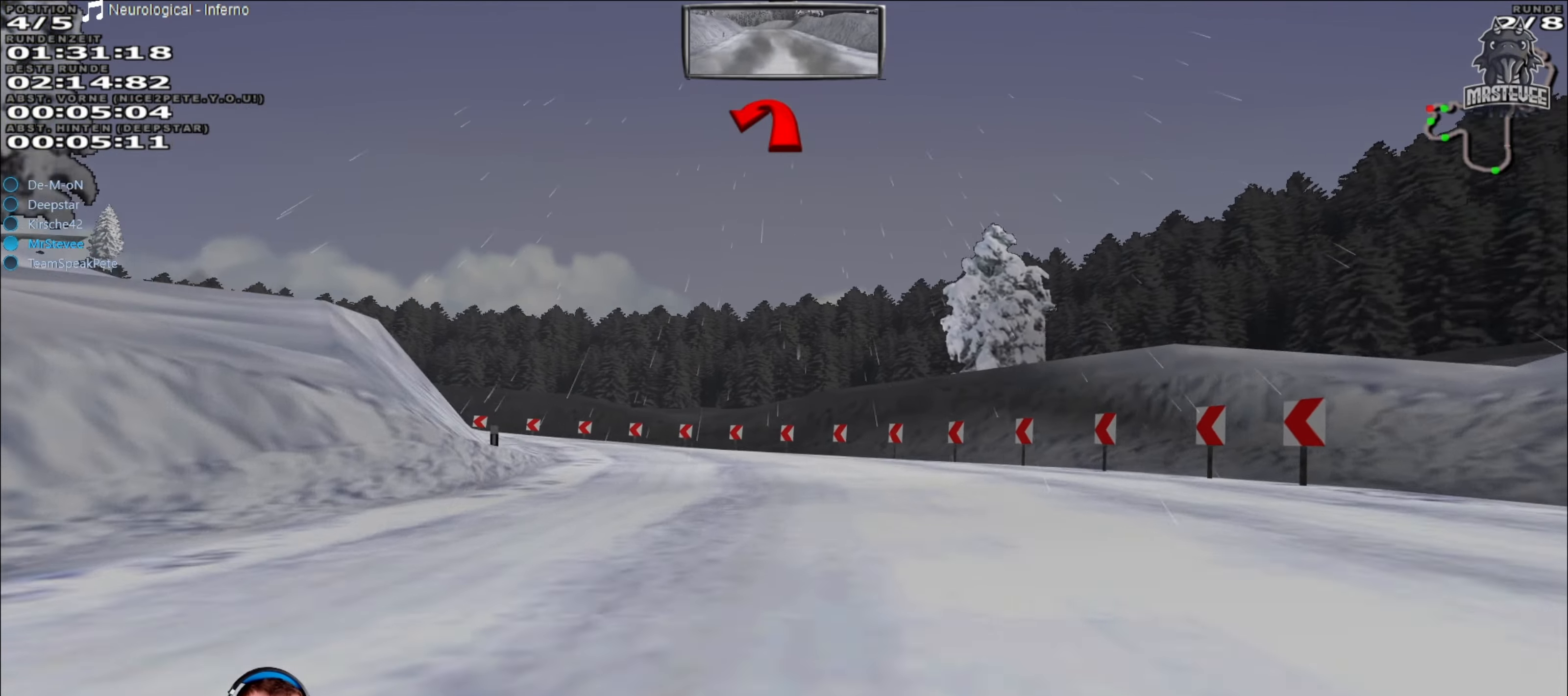
{"buttons": ["L2"], "left_stick": "left", "right_stick": "center", "events": [[134, "left_stick", "left"]]}
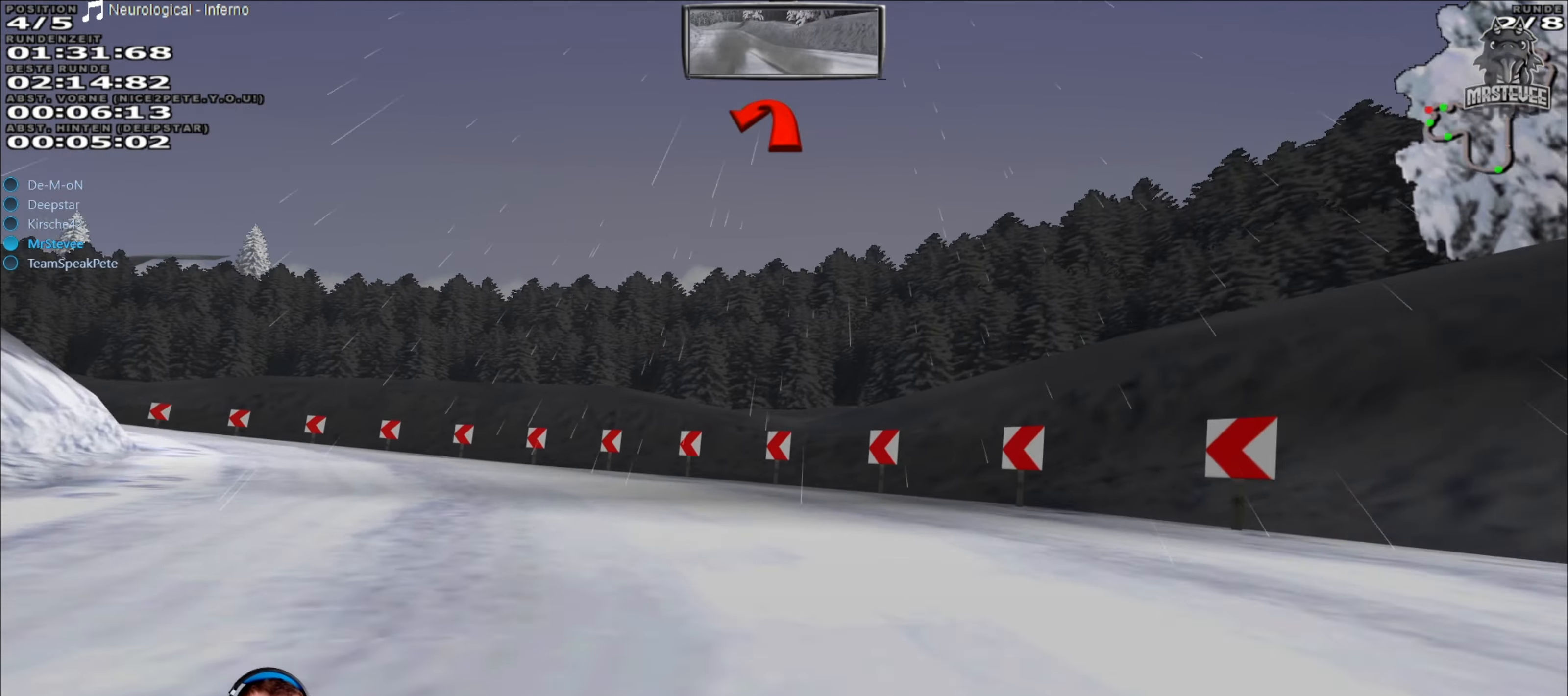
{"buttons": [], "left_stick": "left", "right_stick": "center", "events": [[167, "L2", "up"]]}
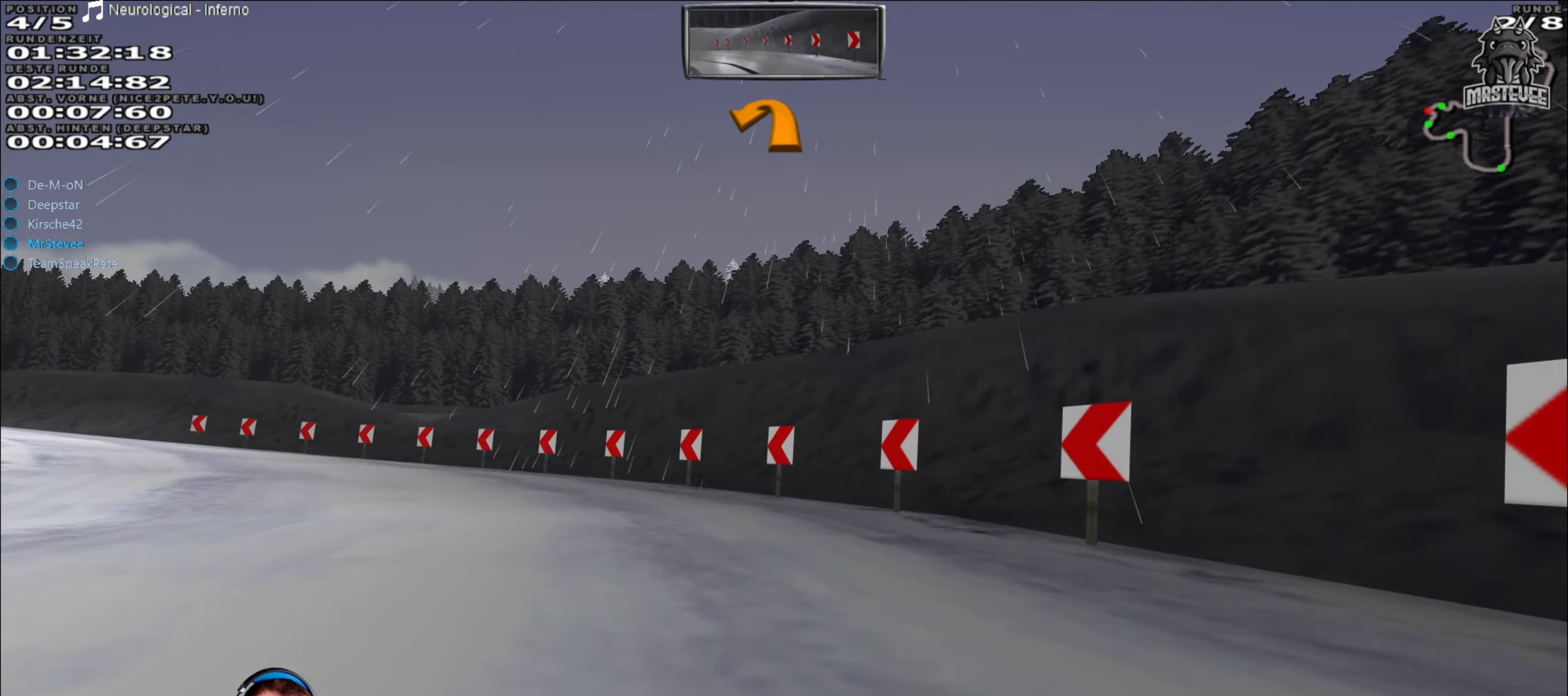
{"buttons": ["R2"], "left_stick": "left", "right_stick": "center", "events": [[384, "R2", "down"]]}
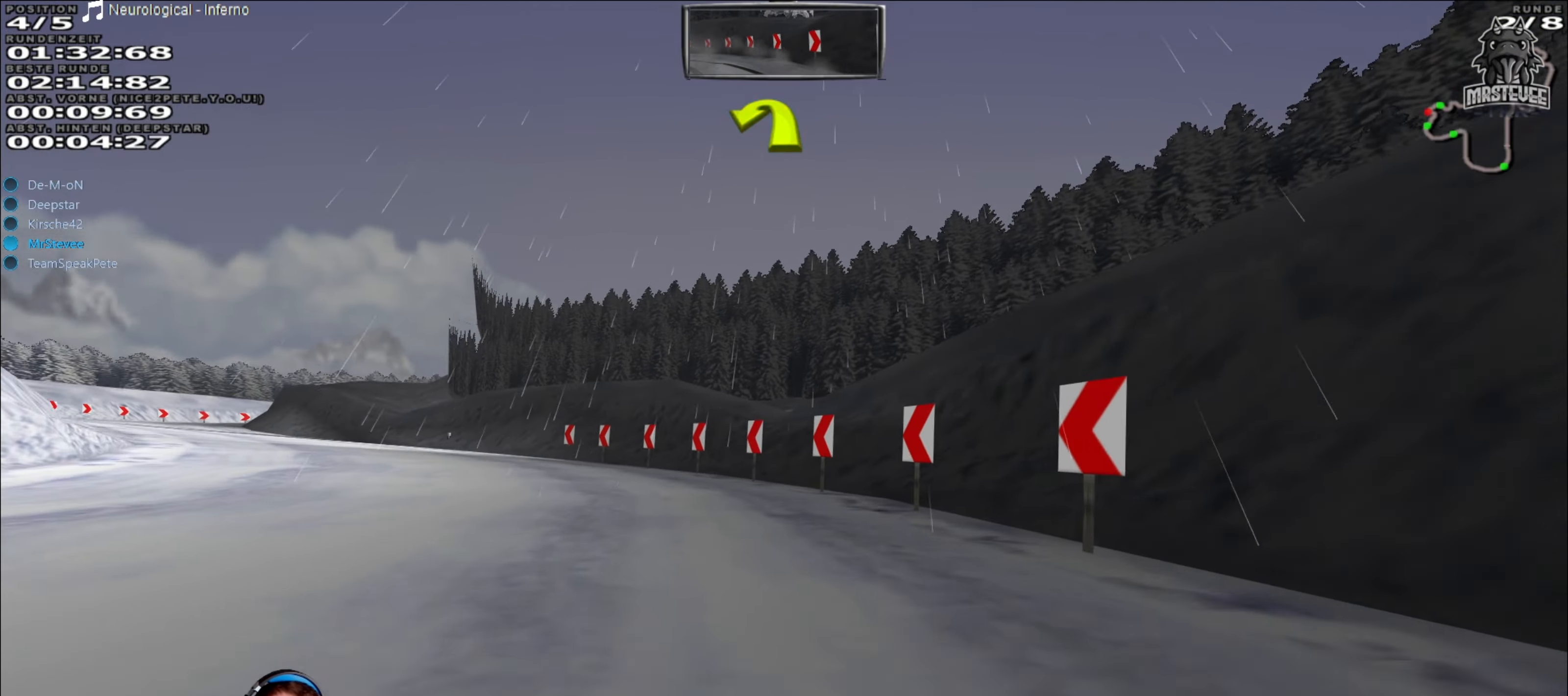
{"buttons": ["R2"], "left_stick": "left", "right_stick": "center", "events": [[184, "left_stick", "center"], [416, "left_stick", "left"]]}
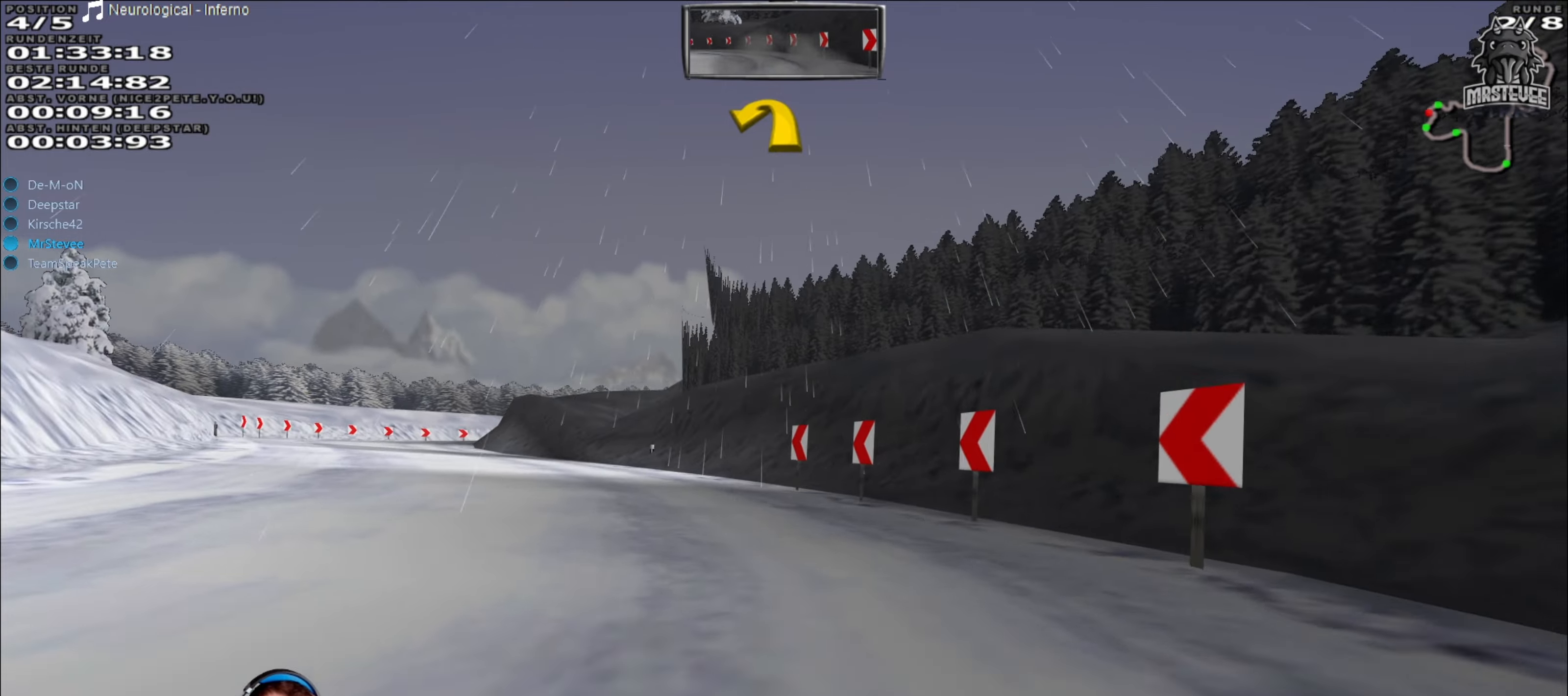
{"buttons": ["R2"], "left_stick": "center", "right_stick": "center", "events": [[400, "left_stick", "center"]]}
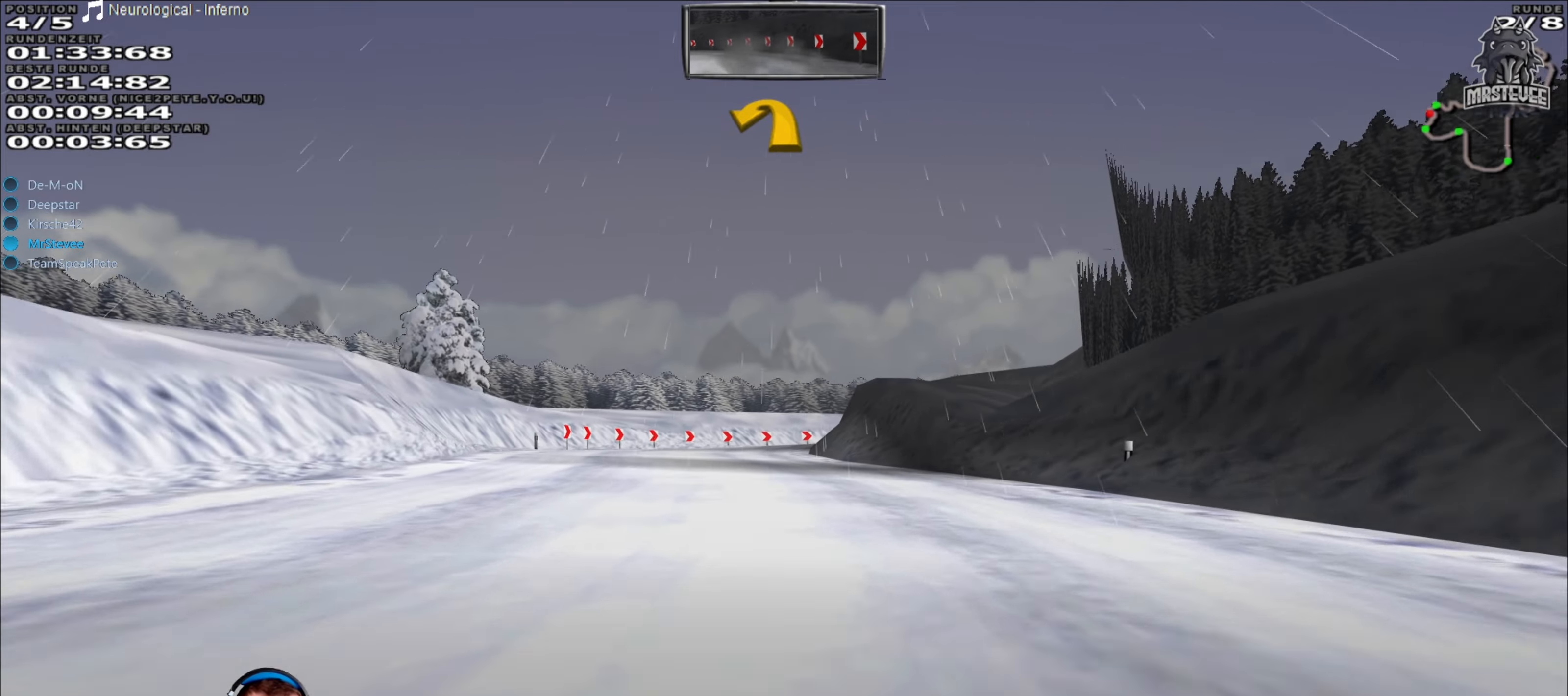
{"buttons": ["R2"], "left_stick": "center", "right_stick": "center", "events": [[216, "left_stick", "left"], [466, "left_stick", "center"]]}
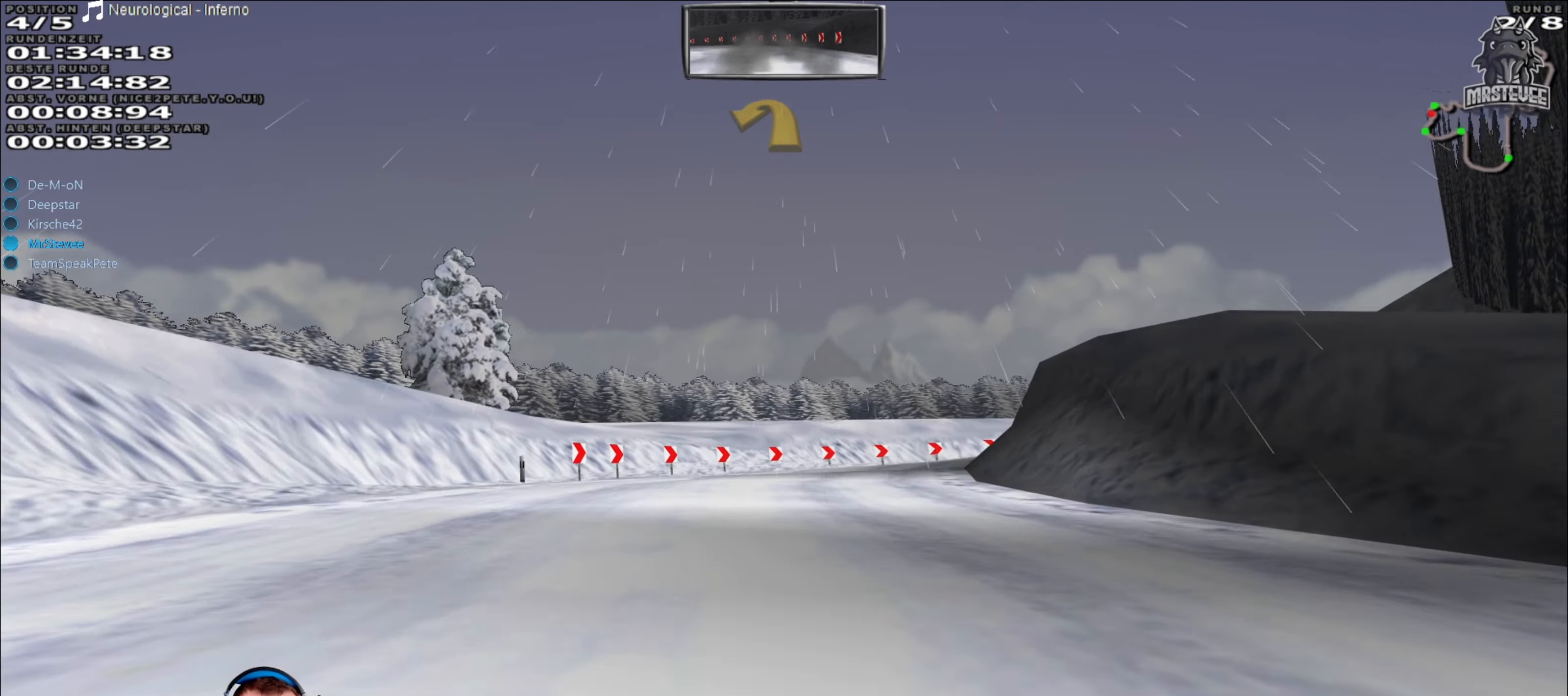
{"buttons": ["L2"], "left_stick": "right", "right_stick": "center", "events": [[433, "left_stick", "right"], [450, "L2", "down"], [466, "R2", "up"]]}
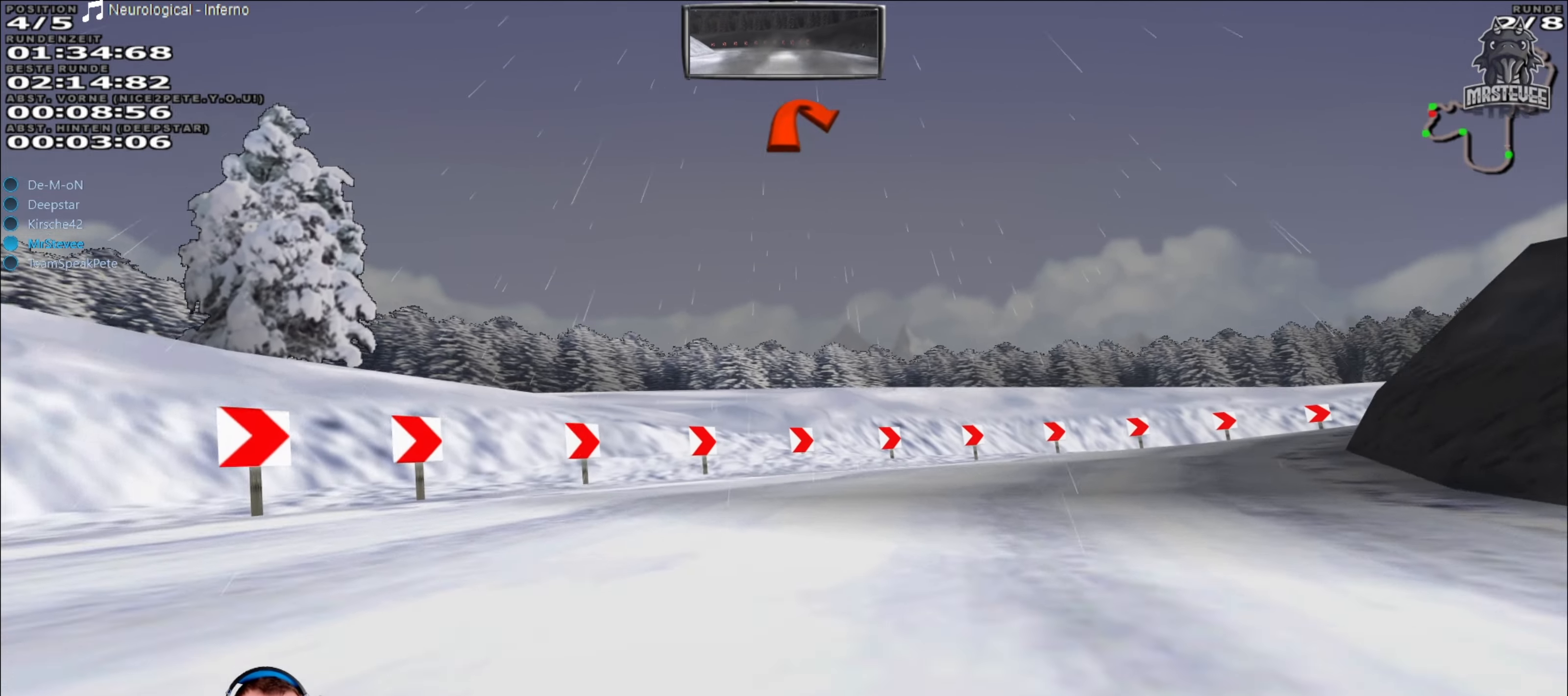
{"buttons": [], "left_stick": "right", "right_stick": "center", "events": [[366, "L2", "up"]]}
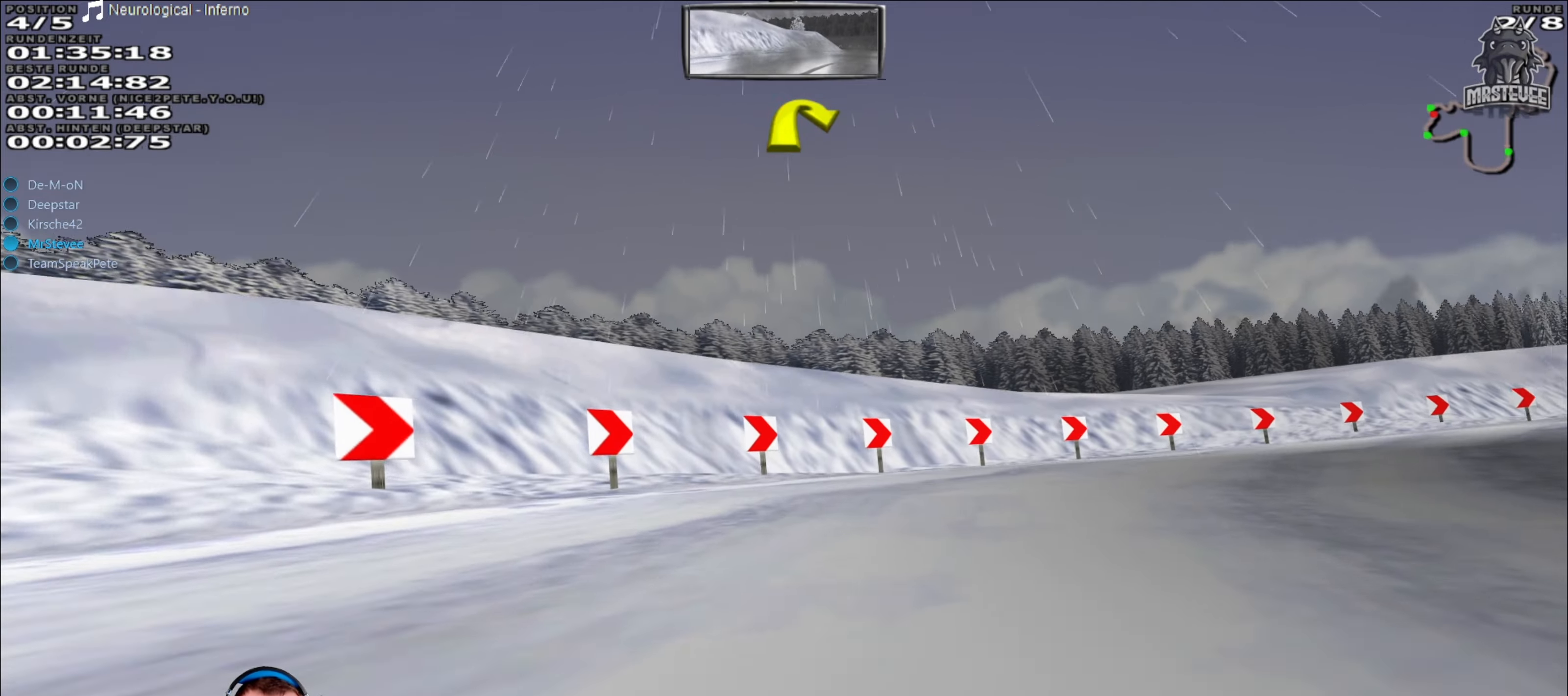
{"buttons": ["R2"], "left_stick": "right", "right_stick": "center", "events": [[466, "R2", "down"]]}
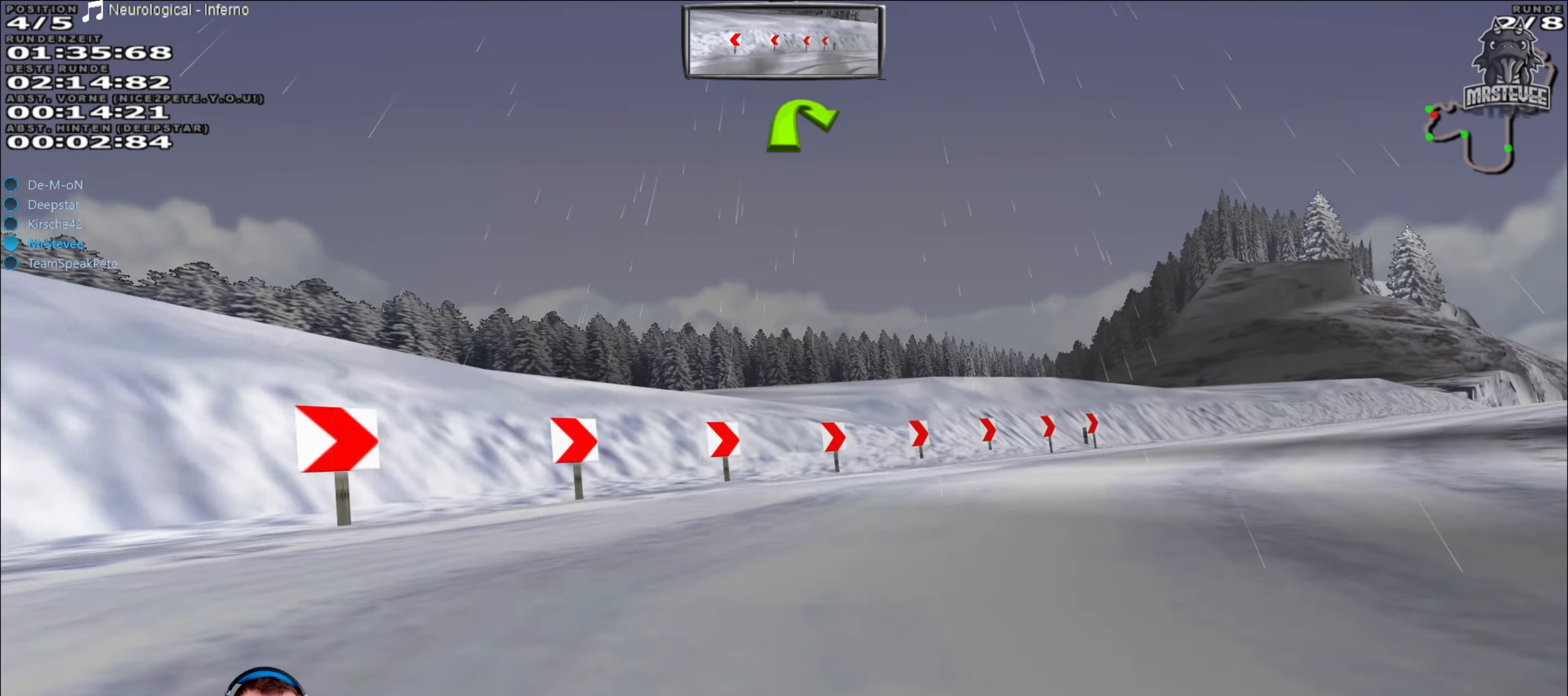
{"buttons": ["R2"], "left_stick": "center", "right_stick": "center", "events": [[450, "left_stick", "center"]]}
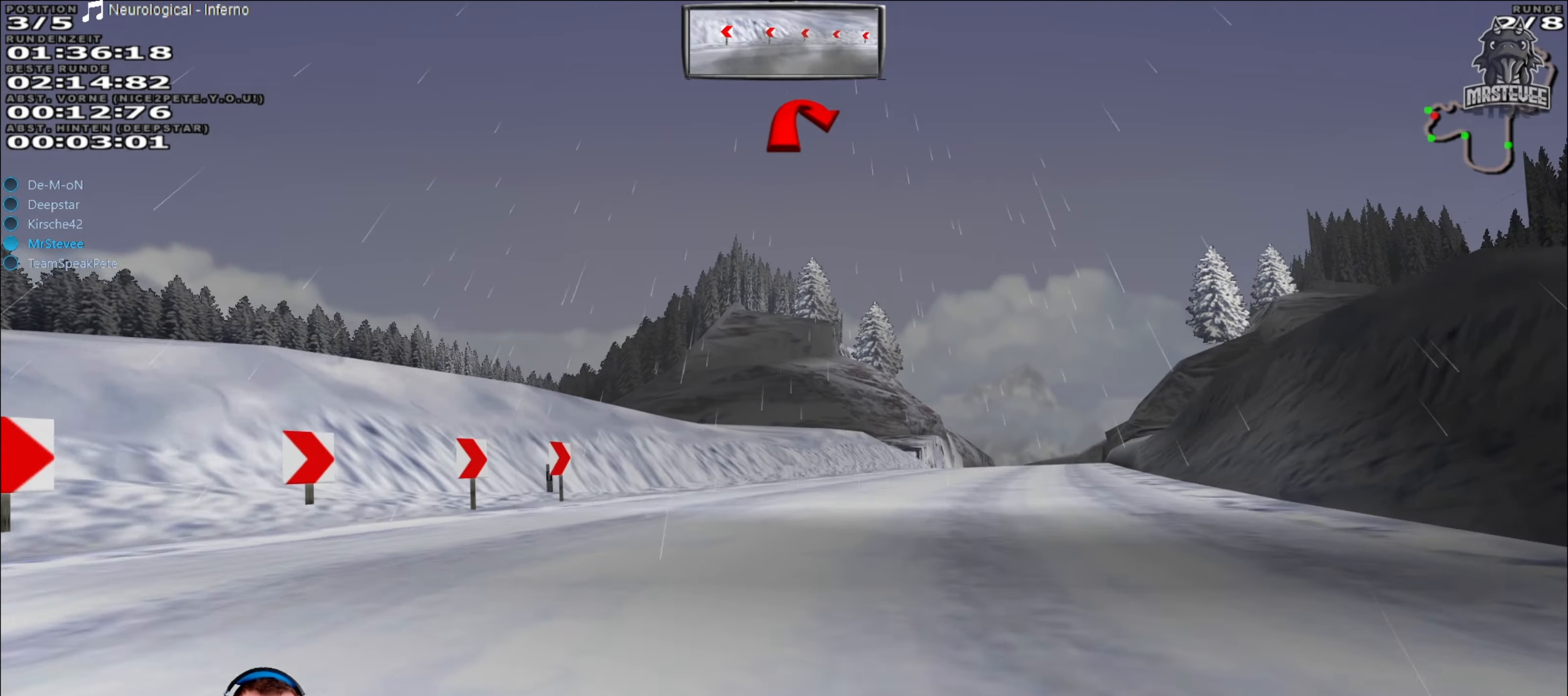
{"buttons": ["R2"], "left_stick": "right", "right_stick": "center", "events": [[300, "left_stick", "right"]]}
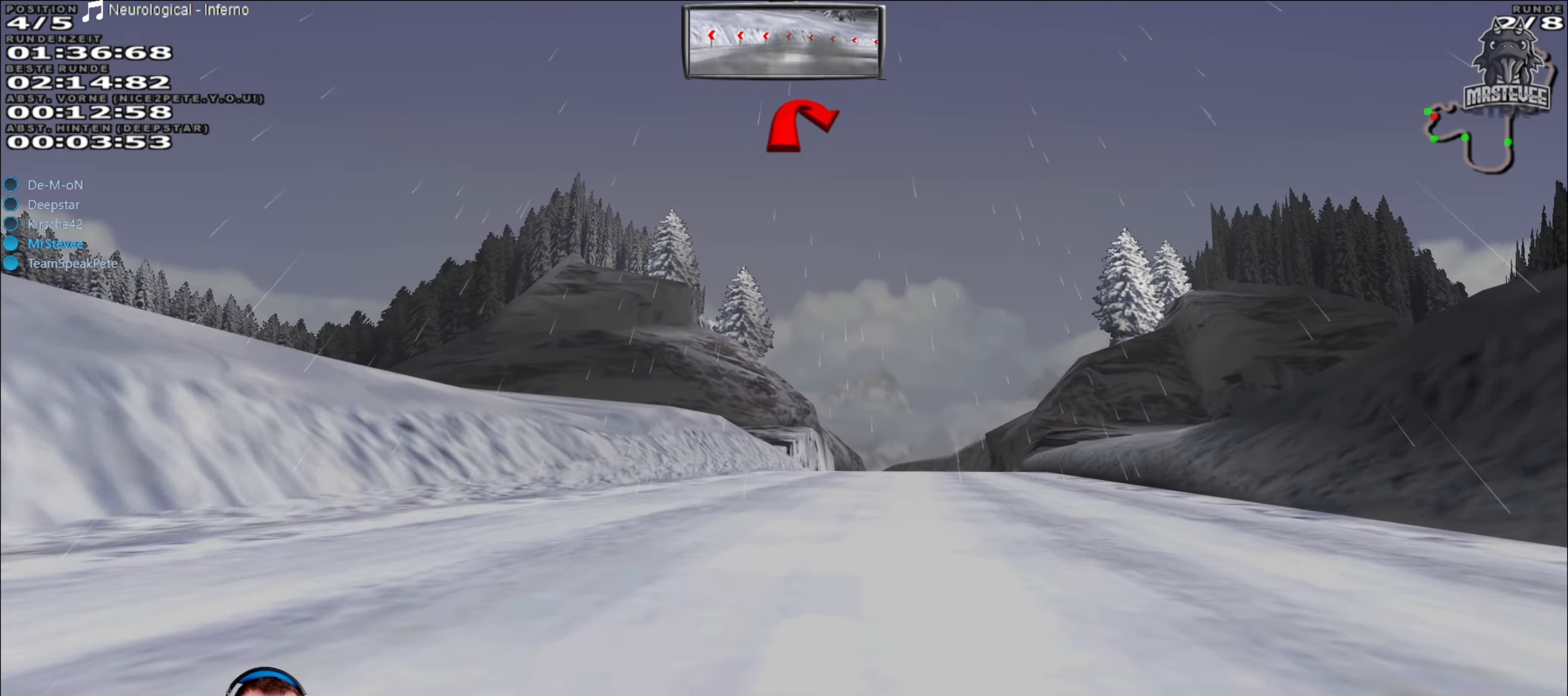
{"buttons": ["R2"], "left_stick": "center", "right_stick": "center", "events": [[16, "left_stick", "center"]]}
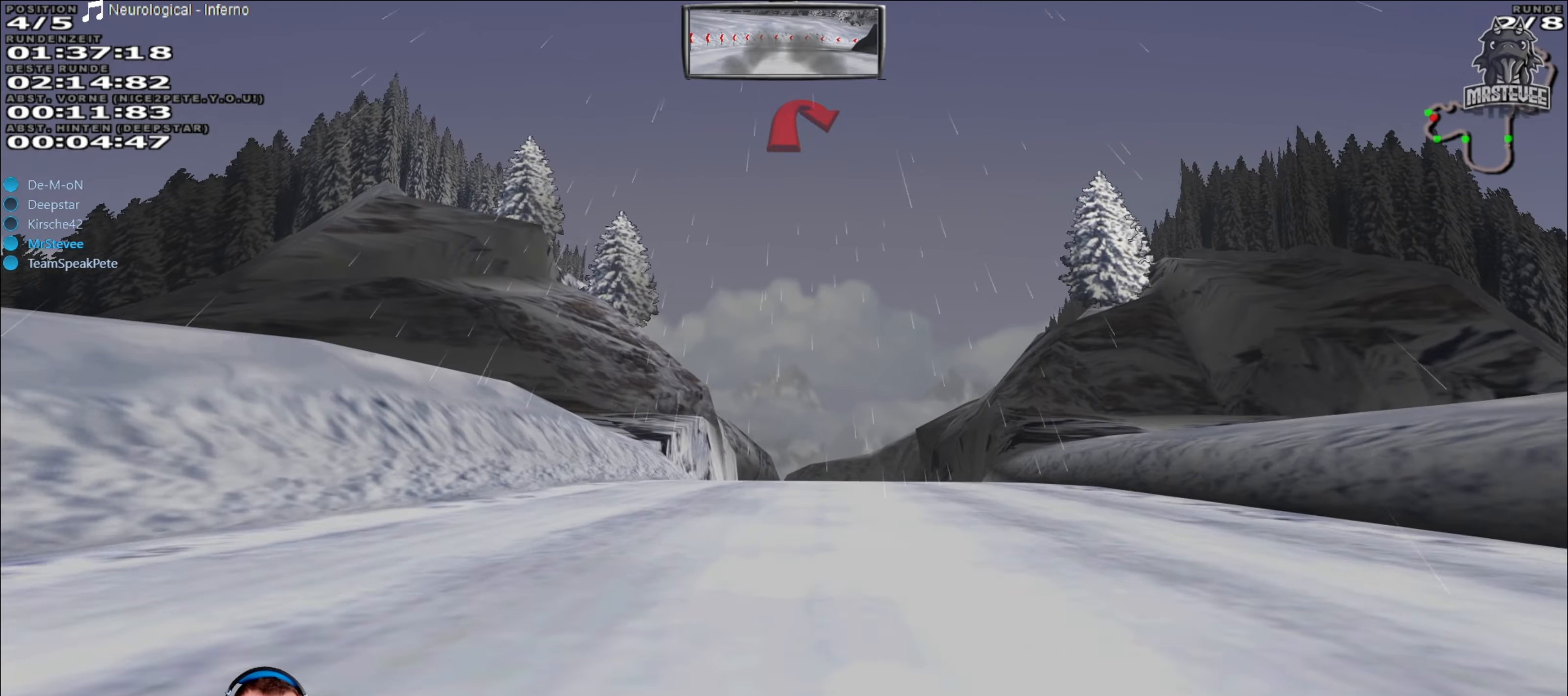
{"buttons": ["R2"], "left_stick": "center", "right_stick": "center", "events": [[250, "left_stick", "right"], [333, "left_stick", "center"]]}
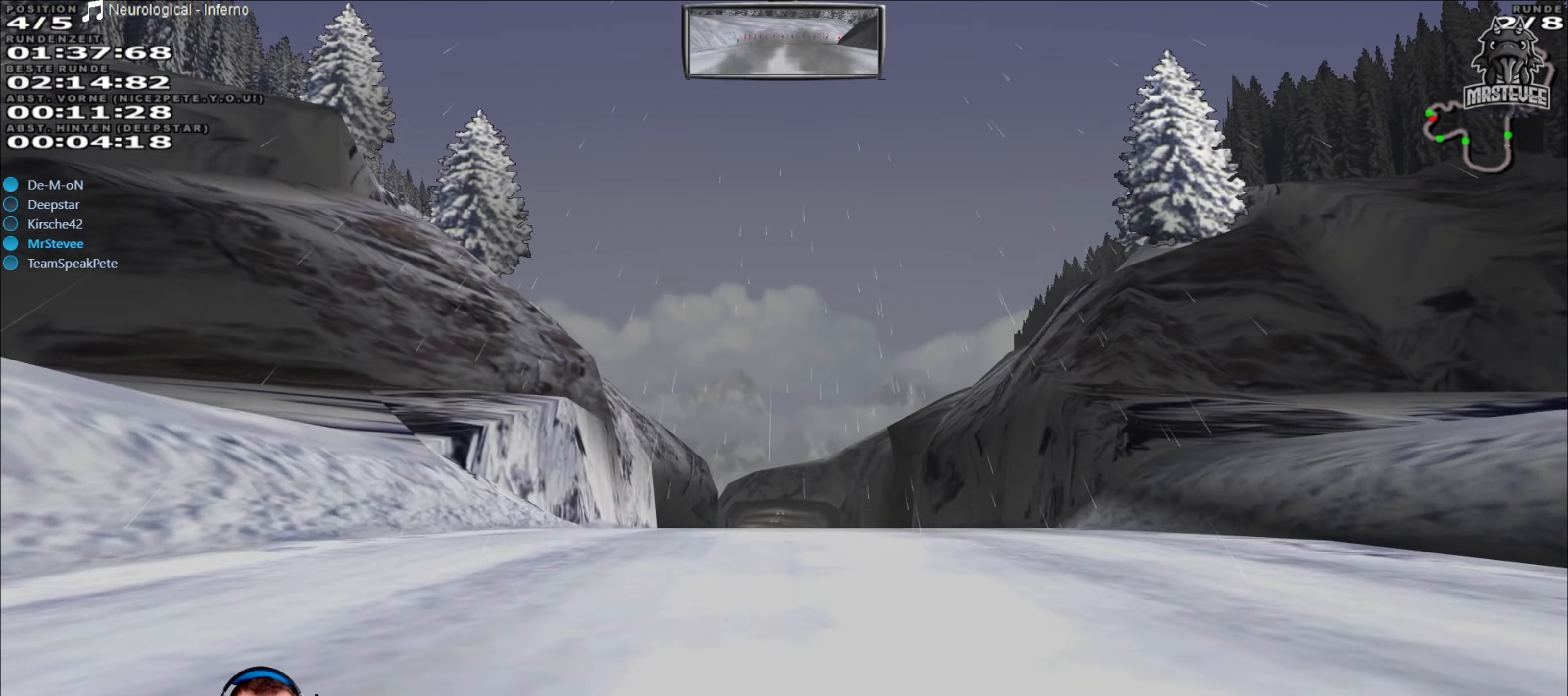
{"buttons": ["R2"], "left_stick": "center", "right_stick": "center", "events": []}
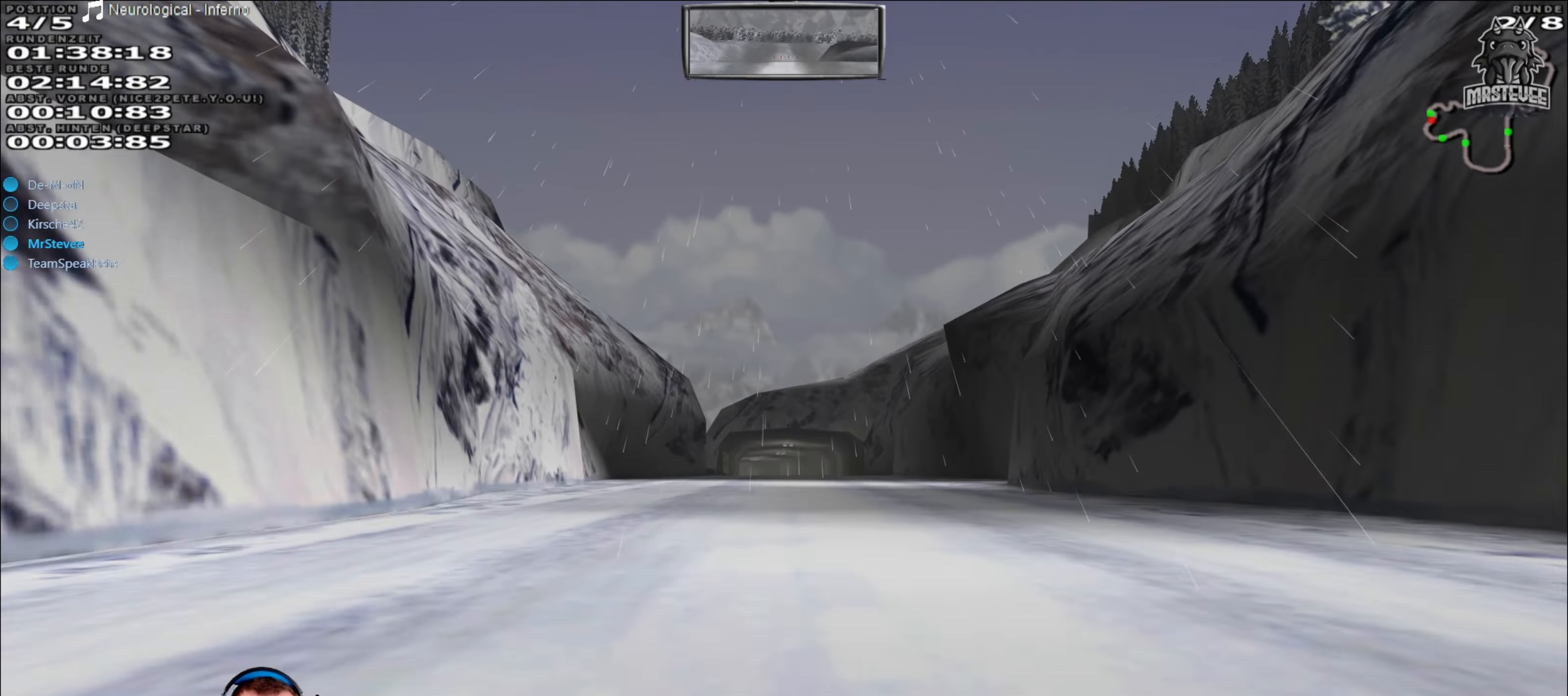
{"buttons": ["R2"], "left_stick": "center", "right_stick": "center", "events": []}
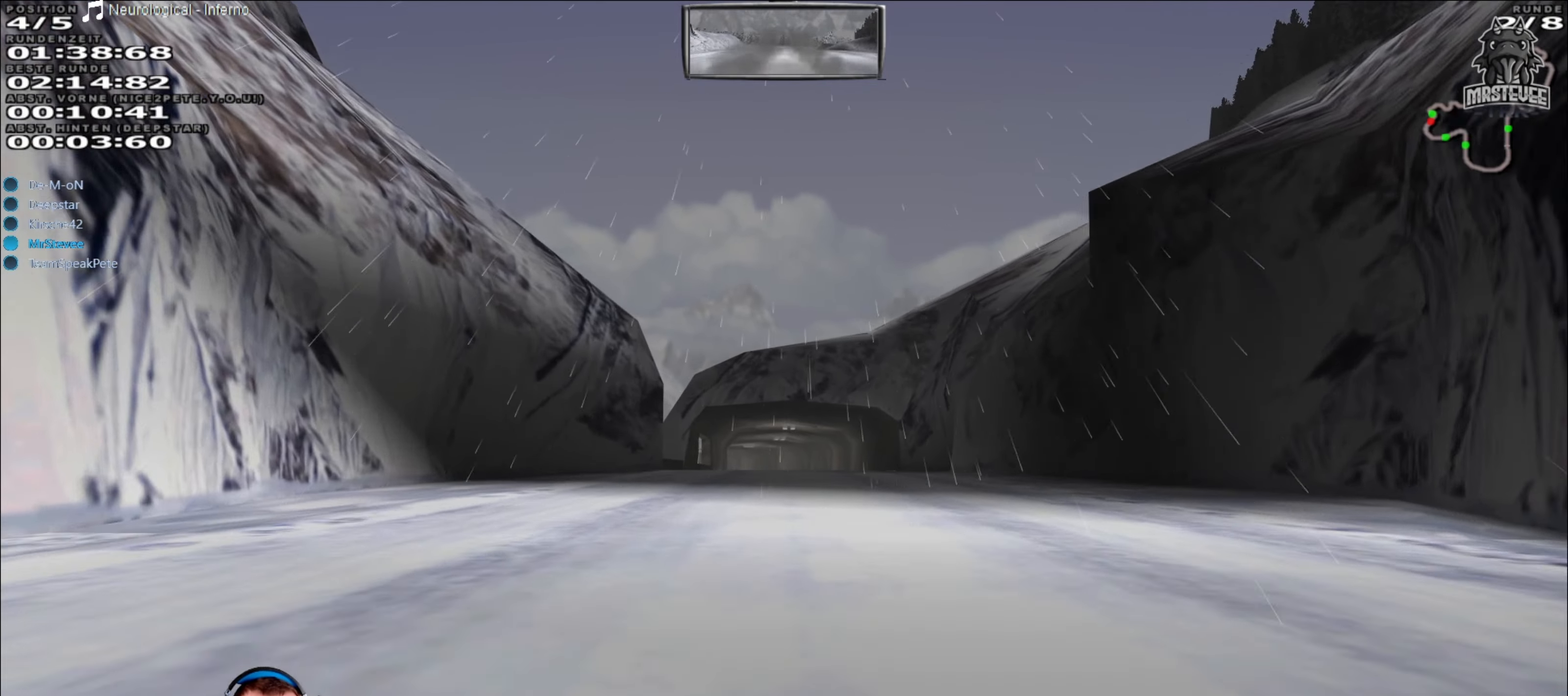
{"buttons": ["R2"], "left_stick": "center", "right_stick": "center", "events": []}
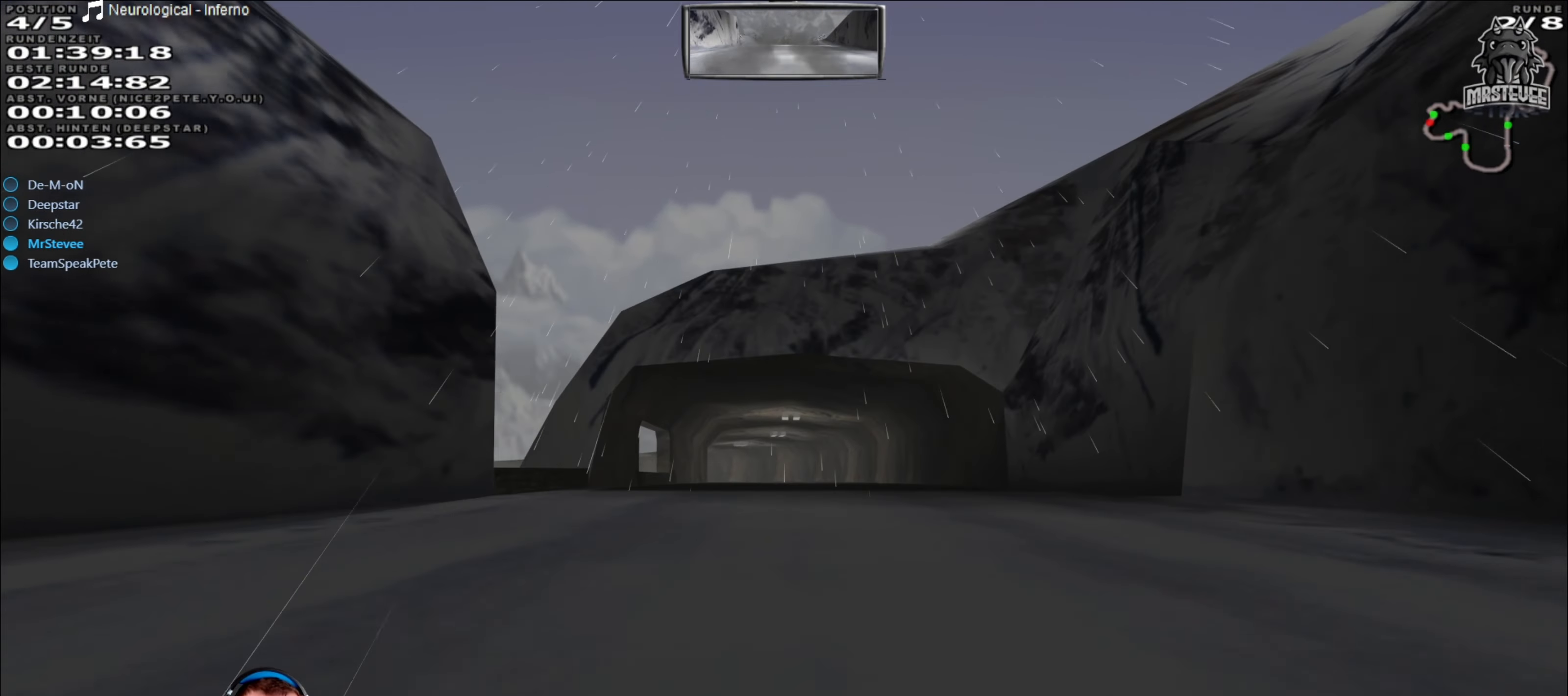
{"buttons": ["R2"], "left_stick": "center", "right_stick": "center", "events": []}
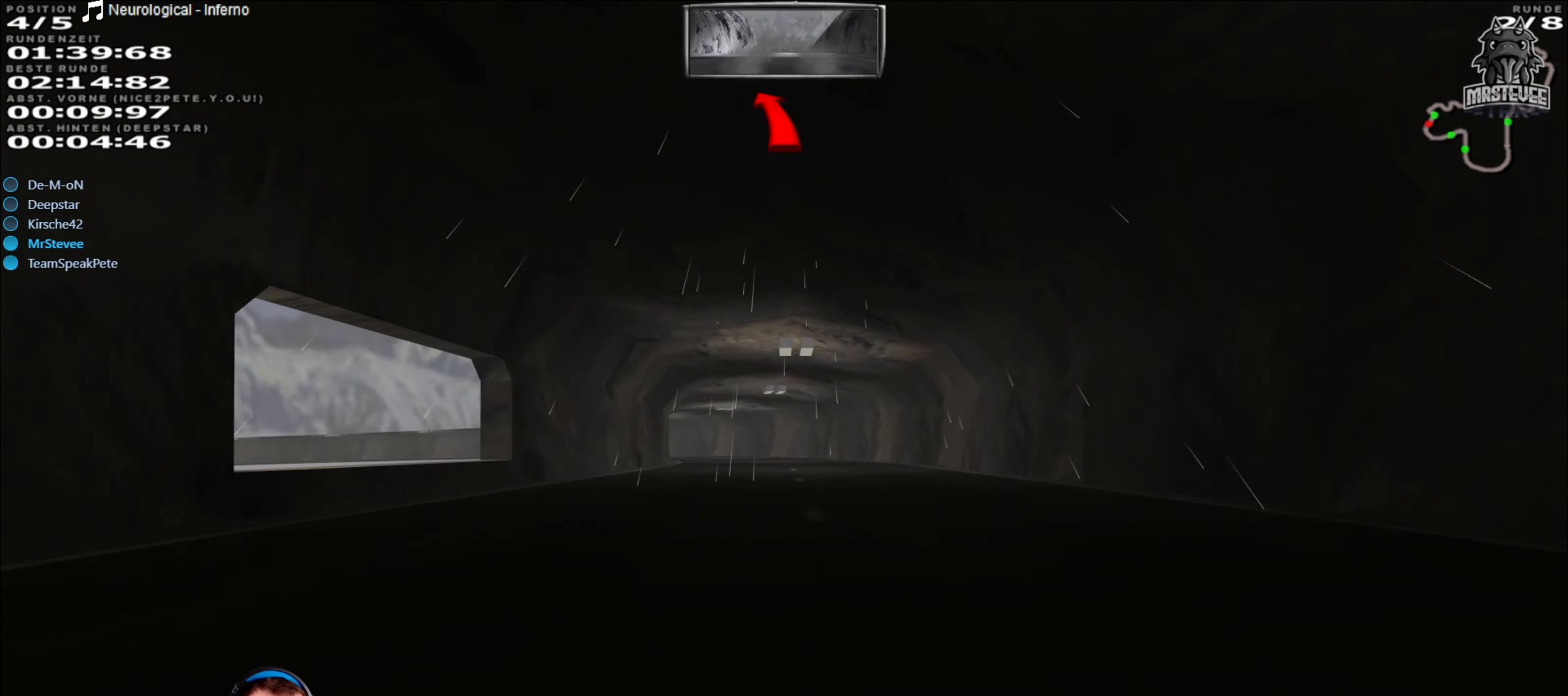
{"buttons": ["R2"], "left_stick": "center", "right_stick": "center", "events": []}
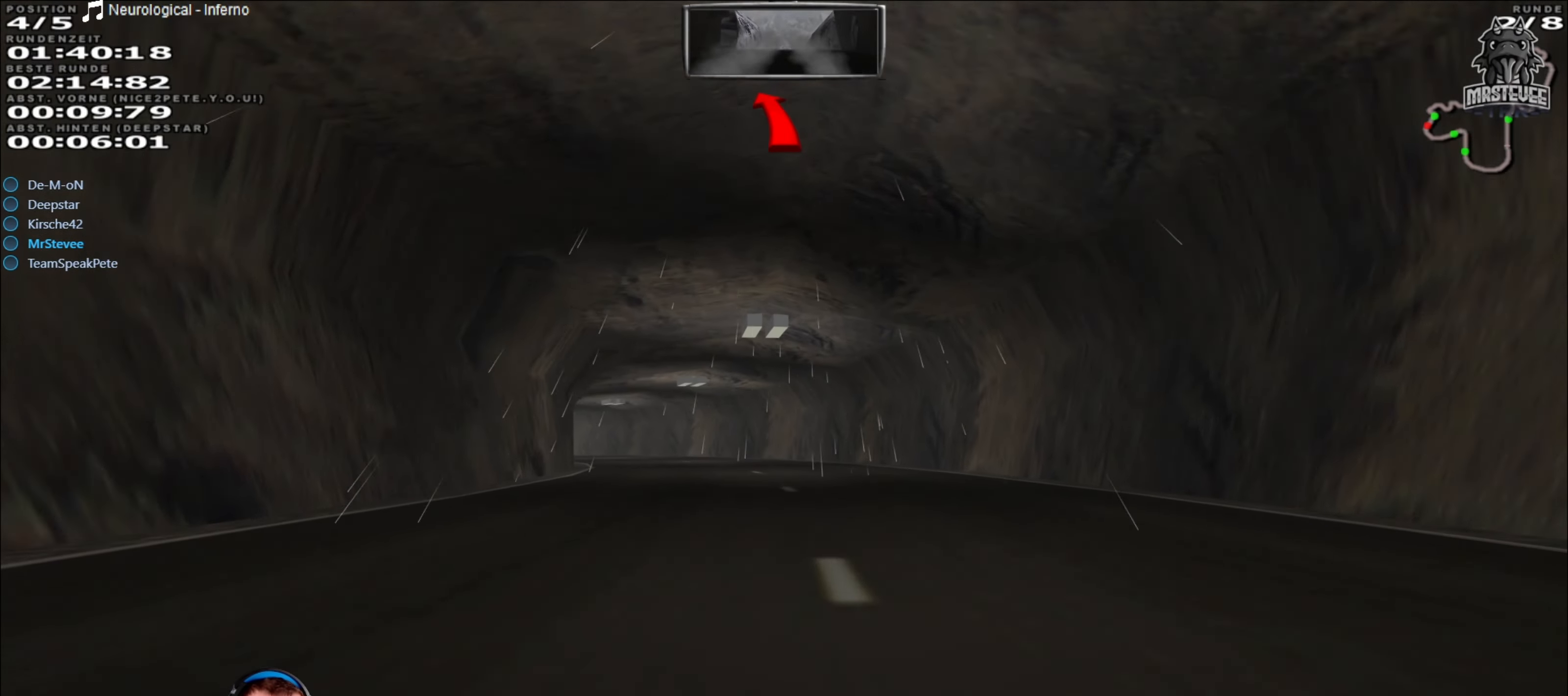
{"buttons": ["R2"], "left_stick": "center", "right_stick": "center", "events": [[183, "left_stick", "left"], [417, "left_stick", "center"]]}
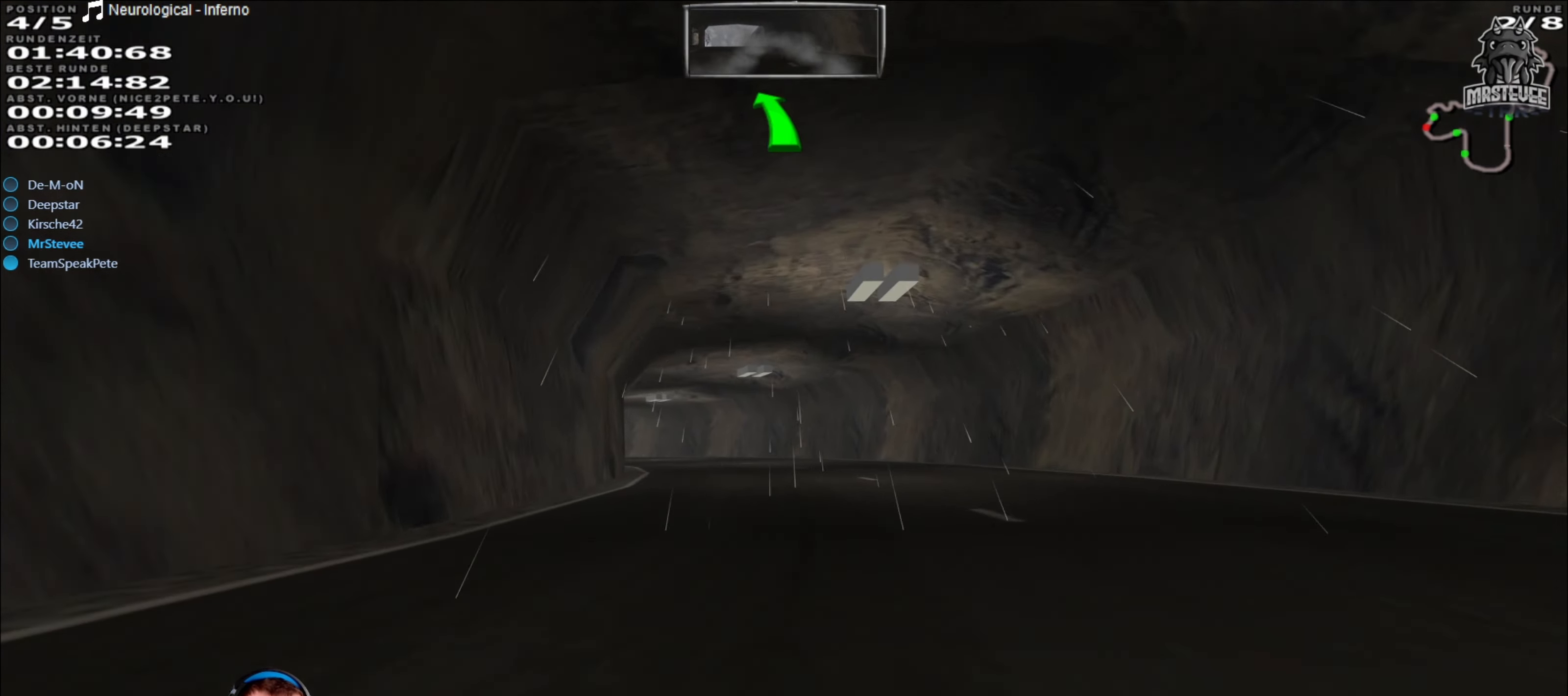
{"buttons": ["R2"], "left_stick": "left", "right_stick": "center", "events": [[350, "left_stick", "left"]]}
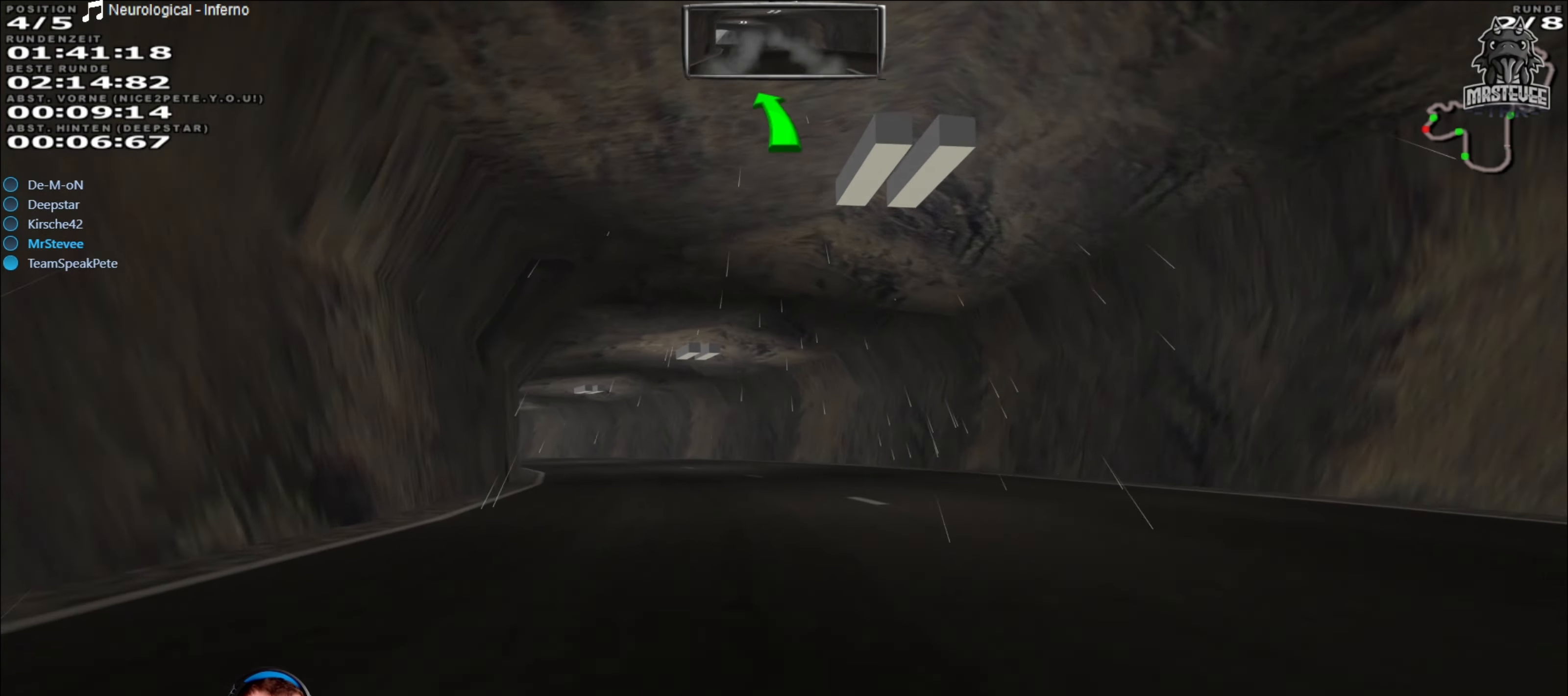
{"buttons": ["R2"], "left_stick": "down-left", "right_stick": "center", "events": [[117, "left_stick", "center"], [483, "left_stick", "down-left"]]}
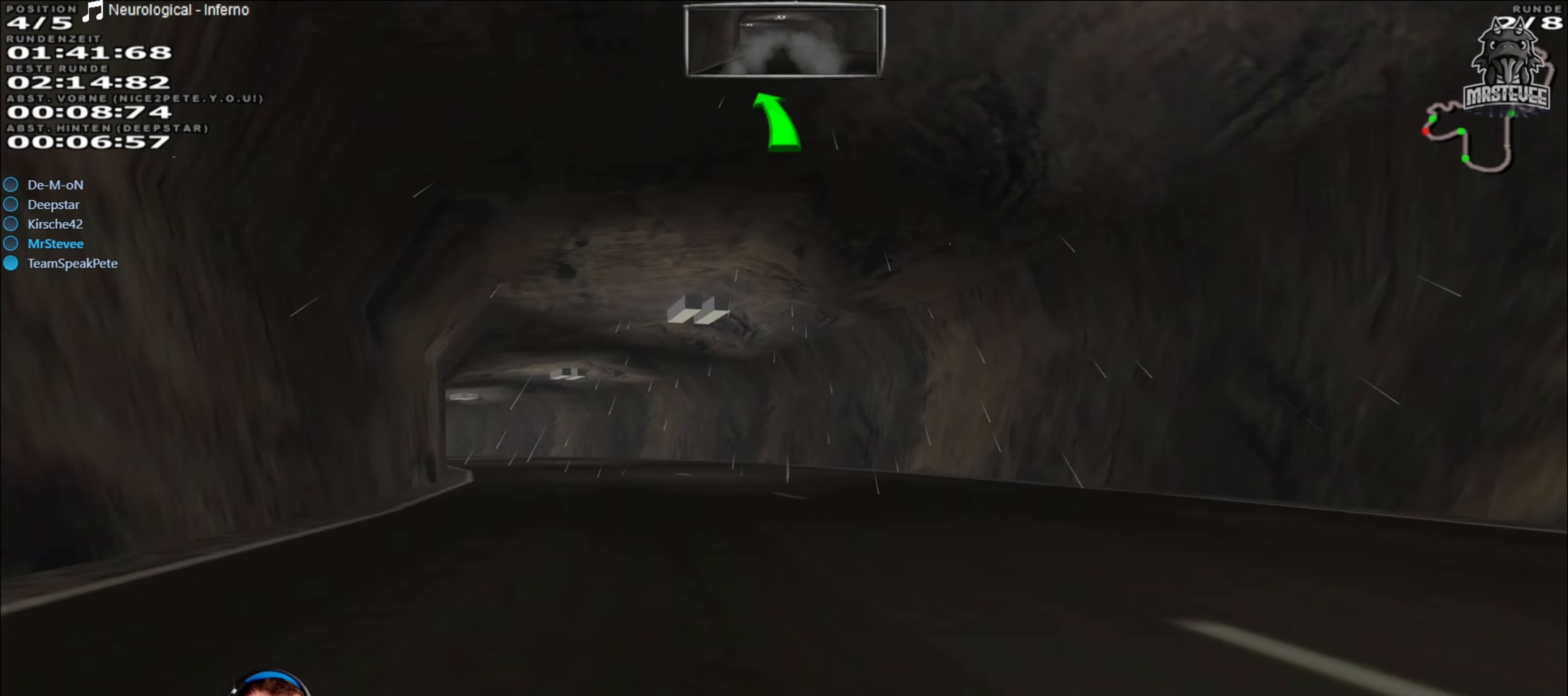
{"buttons": ["R2"], "left_stick": "center", "right_stick": "center", "events": [[350, "left_stick", "center"]]}
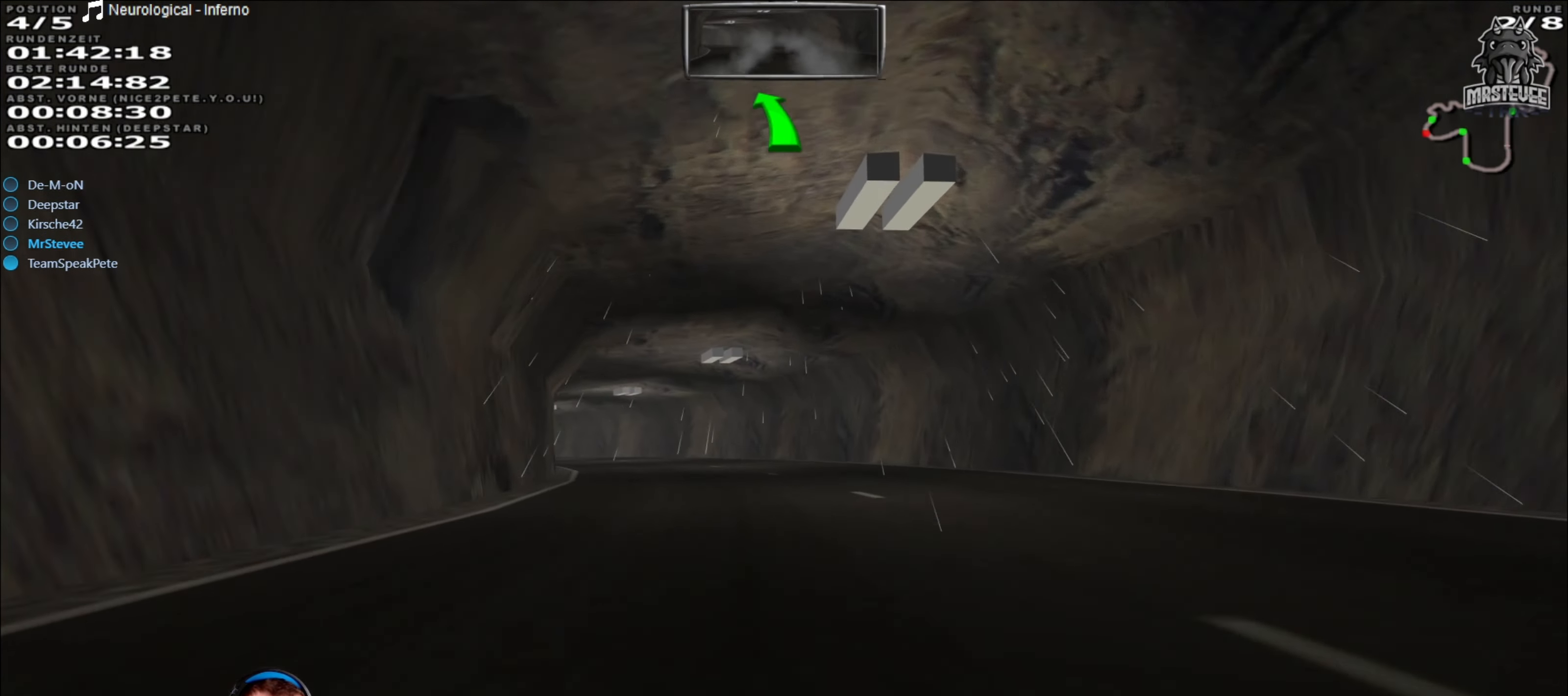
{"buttons": ["R2"], "left_stick": "center", "right_stick": "center", "events": [[17, "left_stick", "left"], [267, "left_stick", "center"]]}
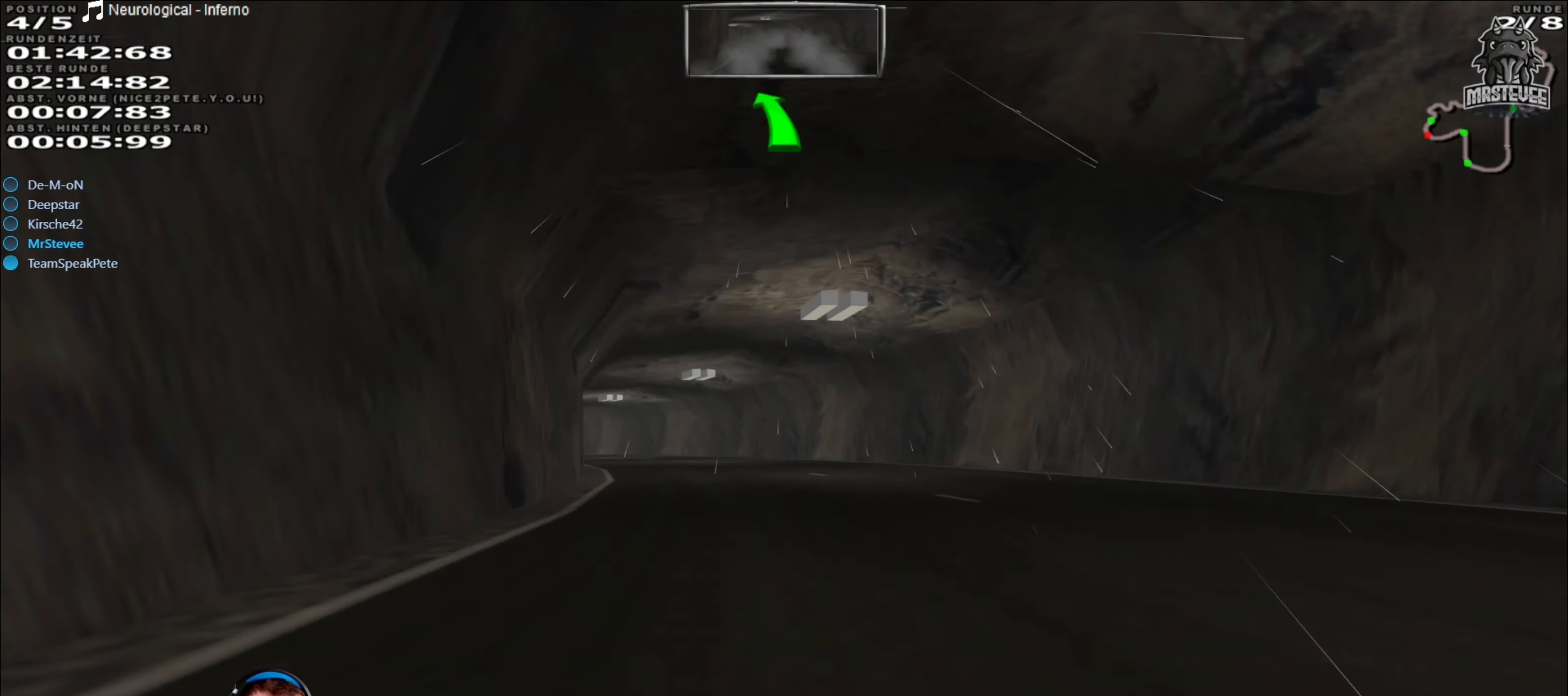
{"buttons": ["R2"], "left_stick": "left", "right_stick": "center", "events": [[167, "left_stick", "left"]]}
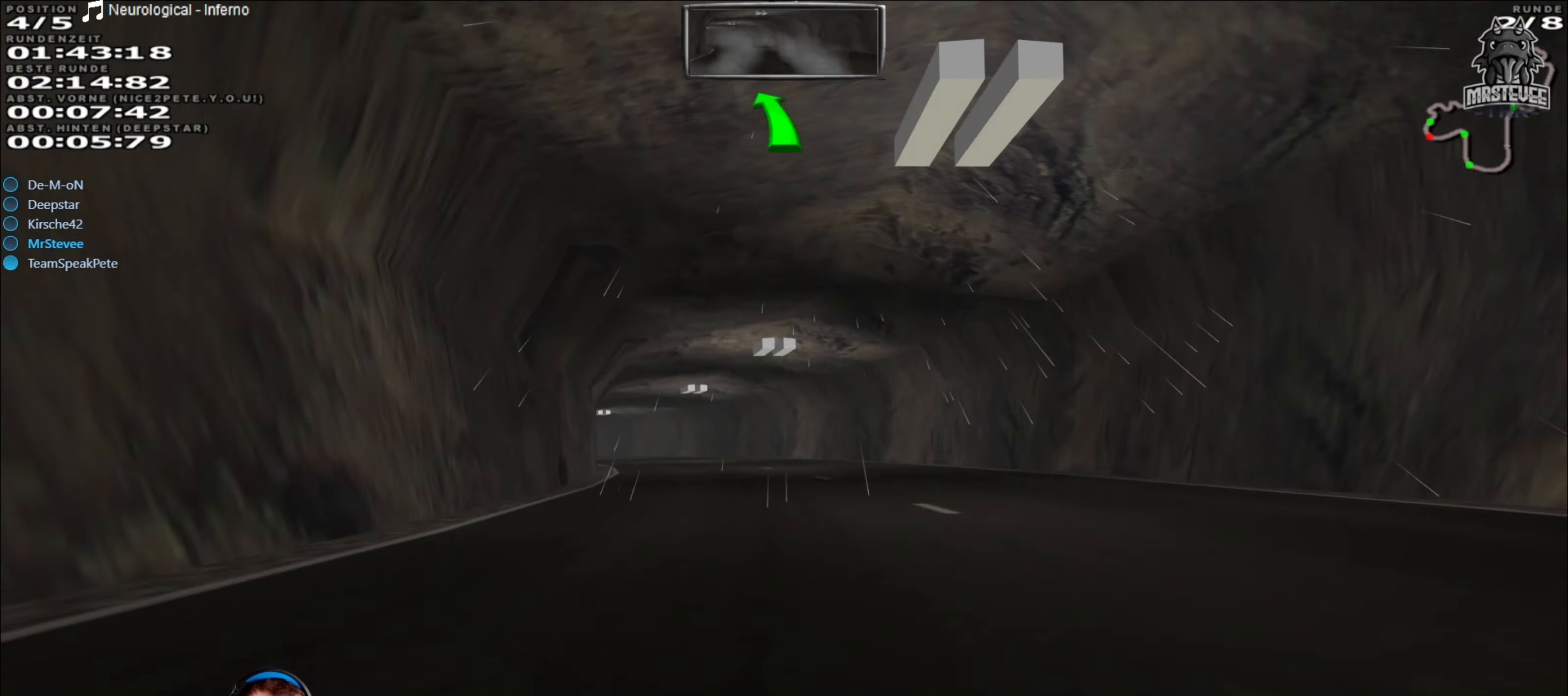
{"buttons": ["R2"], "left_stick": "left", "right_stick": "center", "events": [[34, "left_stick", "center"], [484, "left_stick", "left"]]}
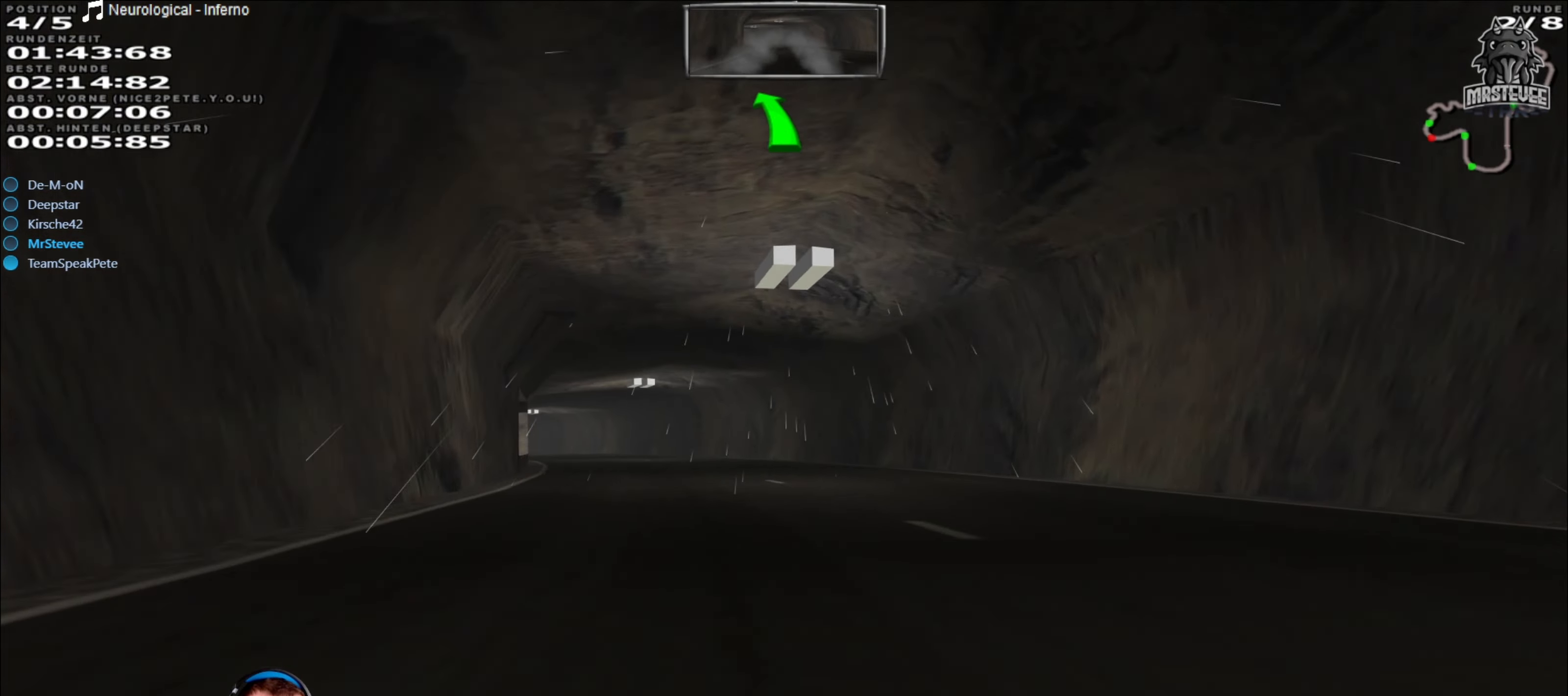
{"buttons": ["R2"], "left_stick": "center", "right_stick": "center", "events": [[300, "left_stick", "center"]]}